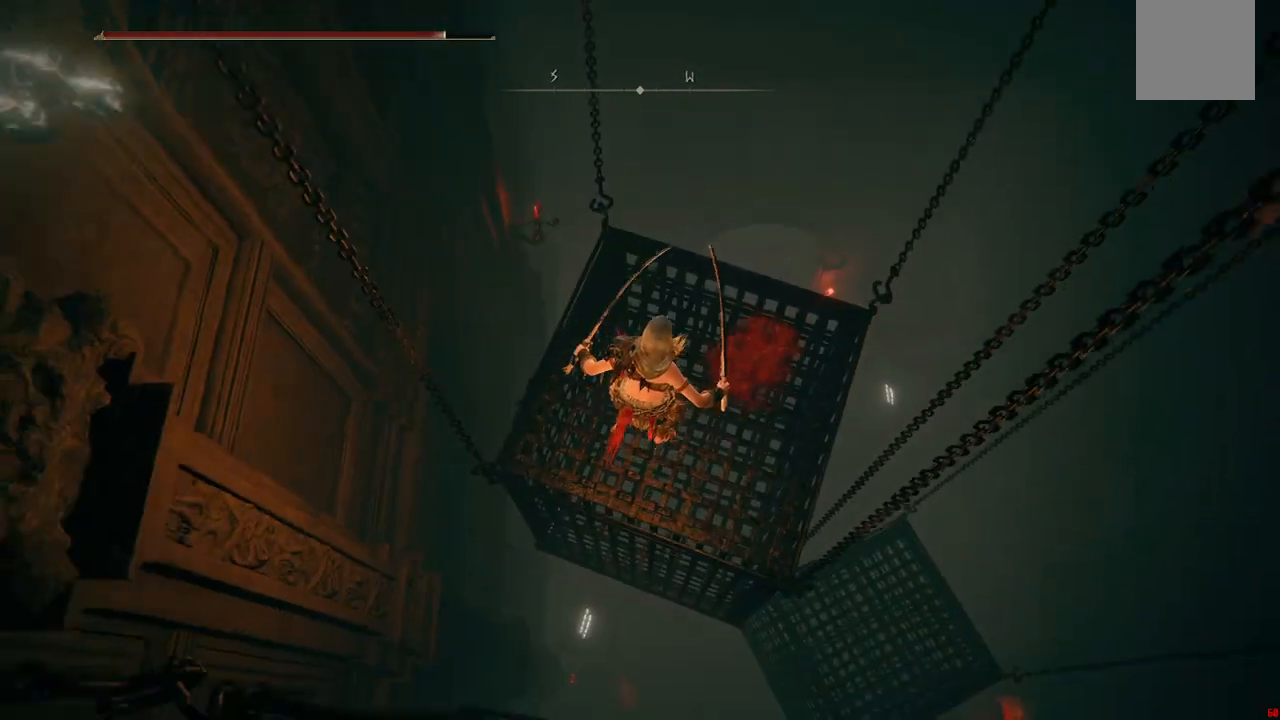
Gameplay with a controller (Xbox layout); each line is a JSON object with the inputs held at the frame after it. "events" lists button and stick changes between this image and that frame as [ms after this image, input, new state], when the widget could be followed in between. Not read: L3 R3.
{"buttons": [], "left_stick": "up-right", "right_stick": "center", "events": []}
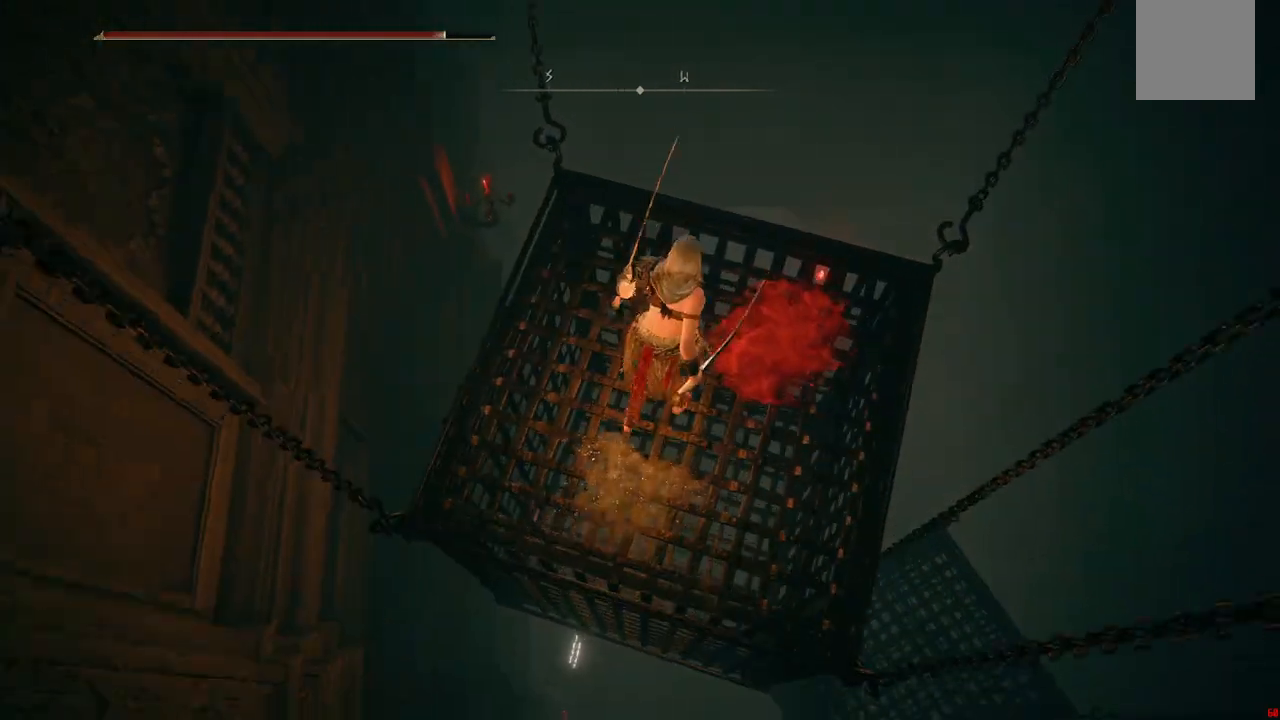
{"buttons": [], "left_stick": "up-right", "right_stick": "down-right", "events": [[33, "right_stick", "right"], [83, "right_stick", "down-right"]]}
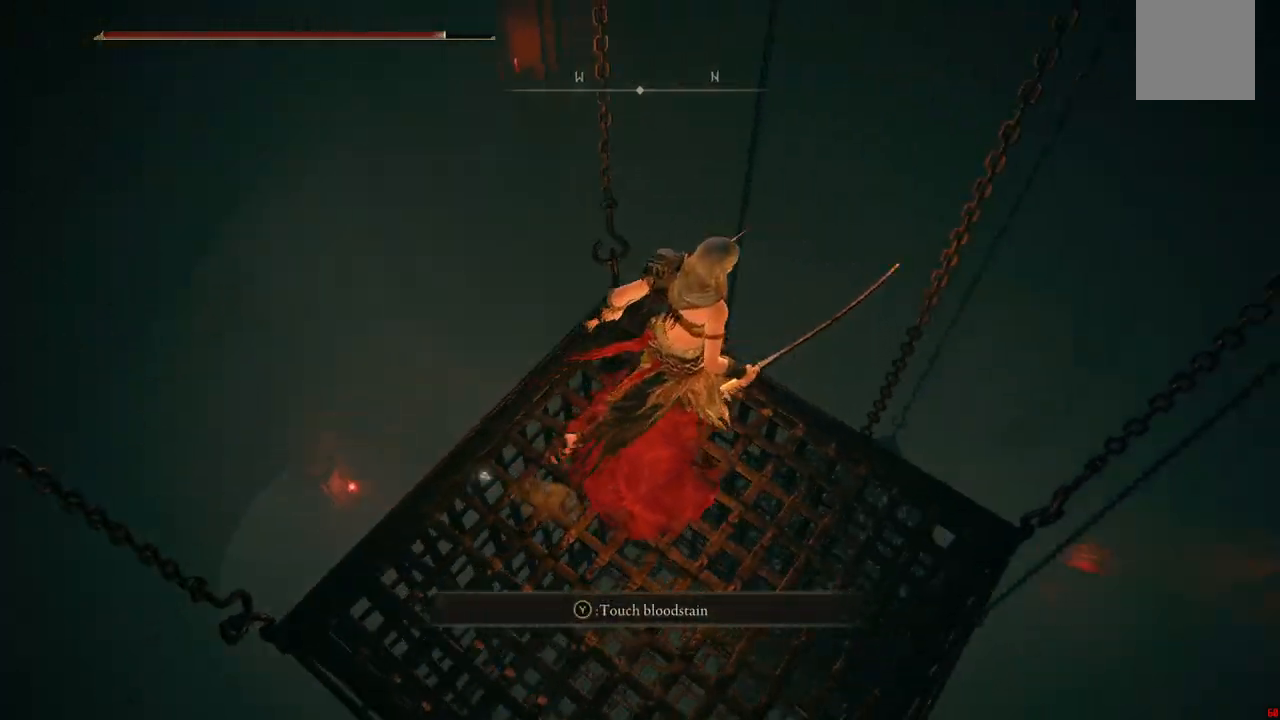
{"buttons": [], "left_stick": "up-right", "right_stick": "center", "events": [[100, "right_stick", "center"]]}
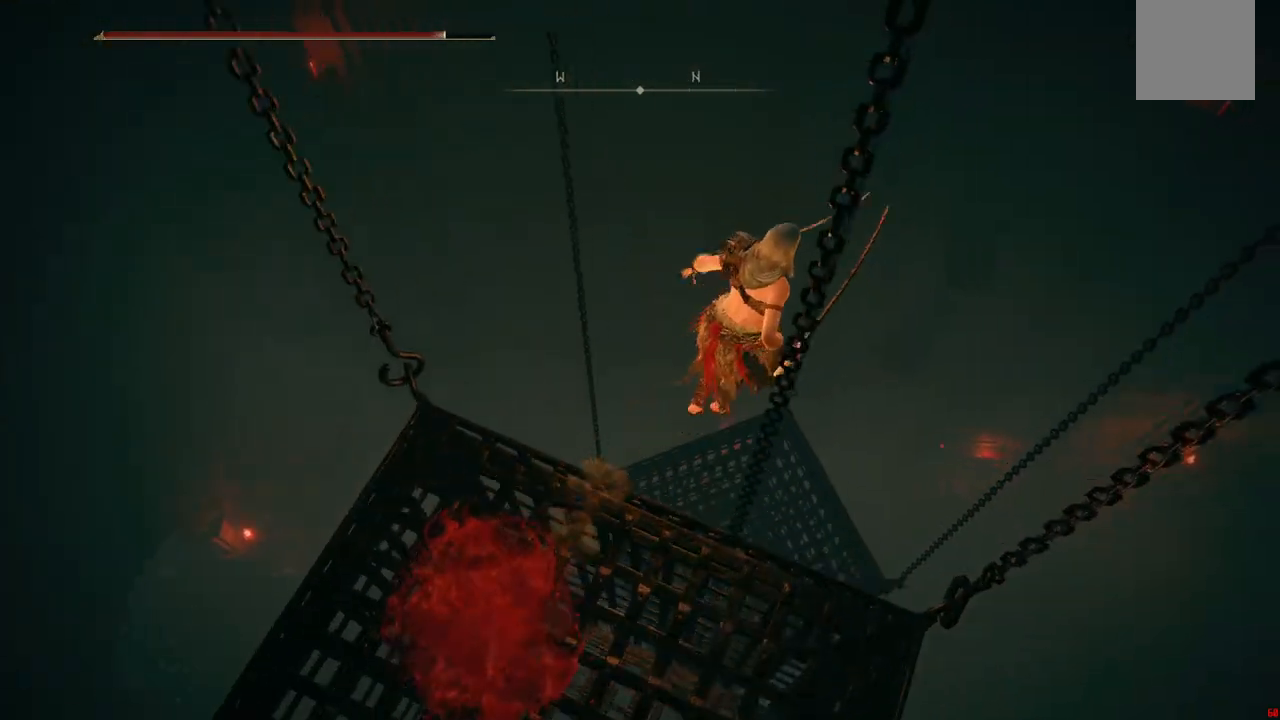
{"buttons": [], "left_stick": "center", "right_stick": "center", "events": [[117, "left_stick", "center"]]}
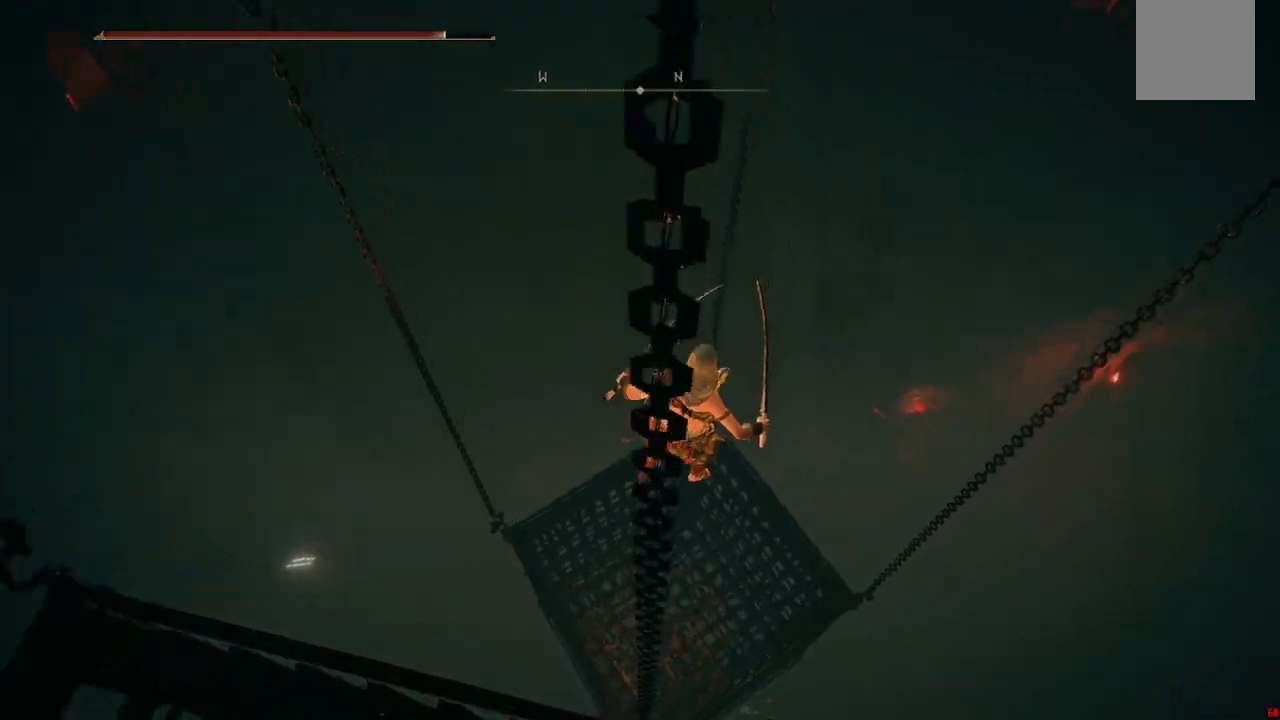
{"buttons": [], "left_stick": "up", "right_stick": "center", "events": [[233, "left_stick", "up"]]}
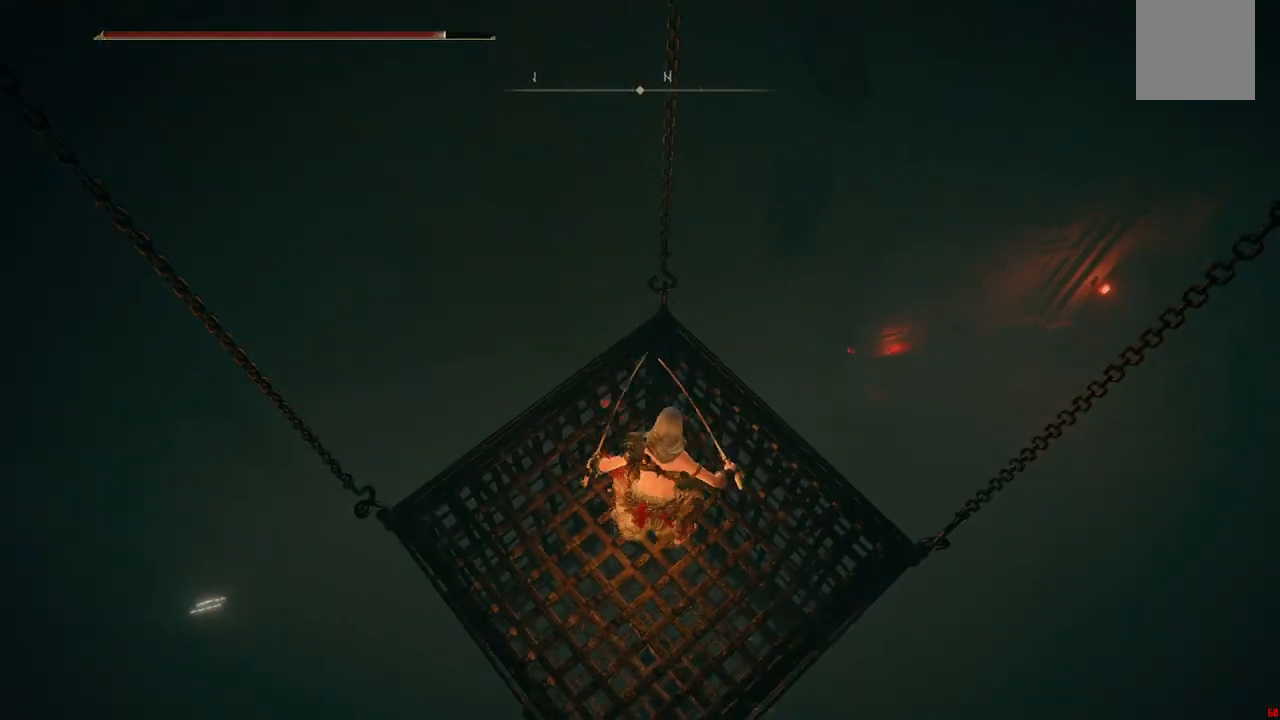
{"buttons": [], "left_stick": "up", "right_stick": "down", "events": [[200, "right_stick", "down"]]}
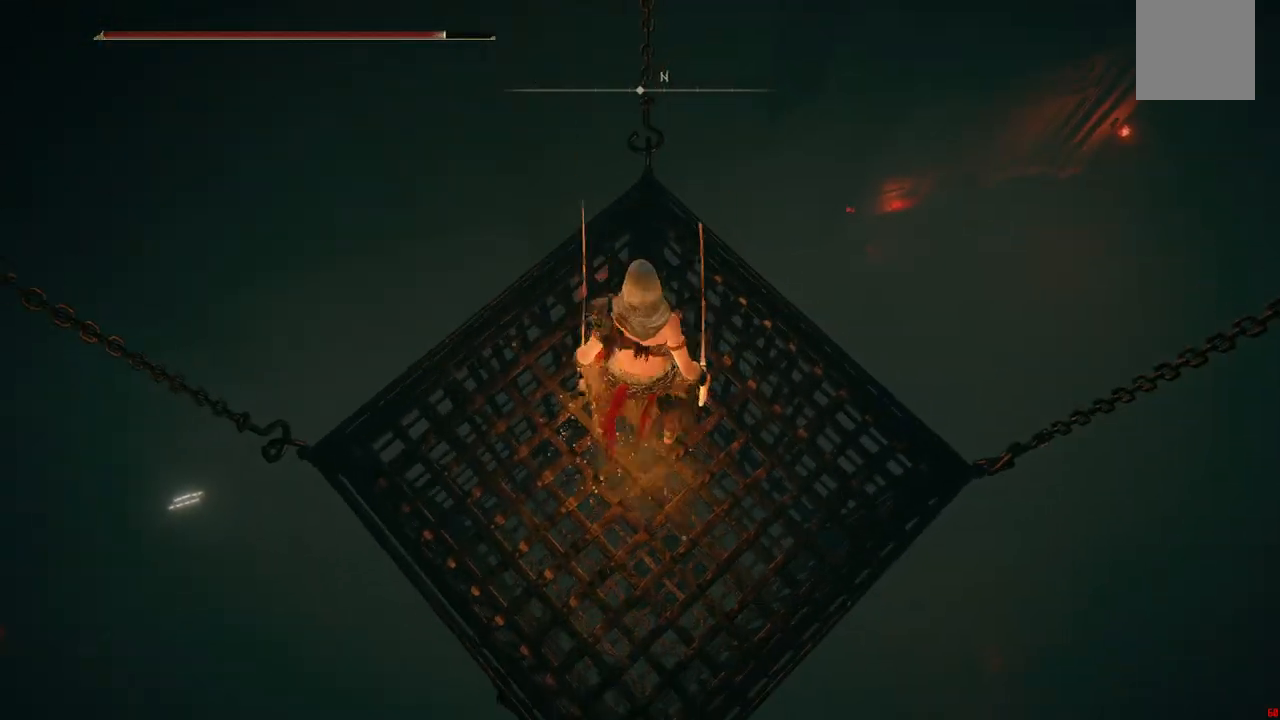
{"buttons": [], "left_stick": "center", "right_stick": "down", "events": [[283, "left_stick", "center"]]}
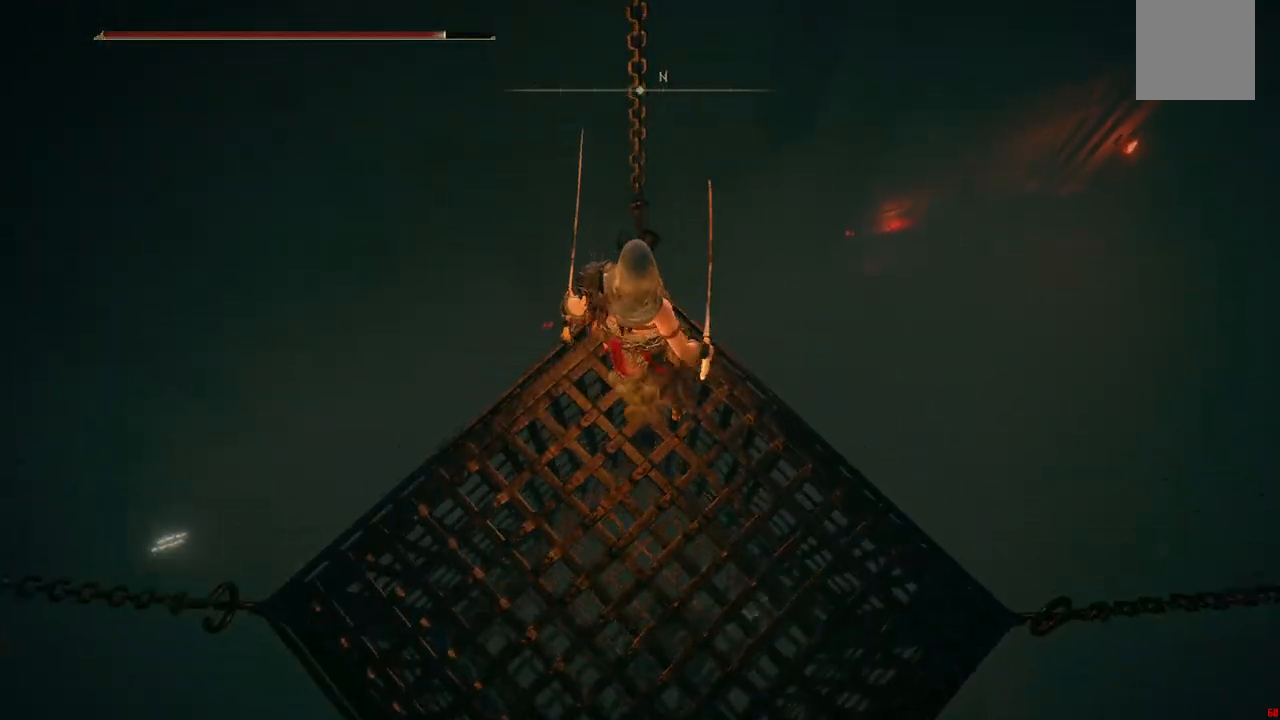
{"buttons": [], "left_stick": "center", "right_stick": "center", "events": [[100, "left_stick", "up"], [333, "left_stick", "center"], [367, "right_stick", "center"]]}
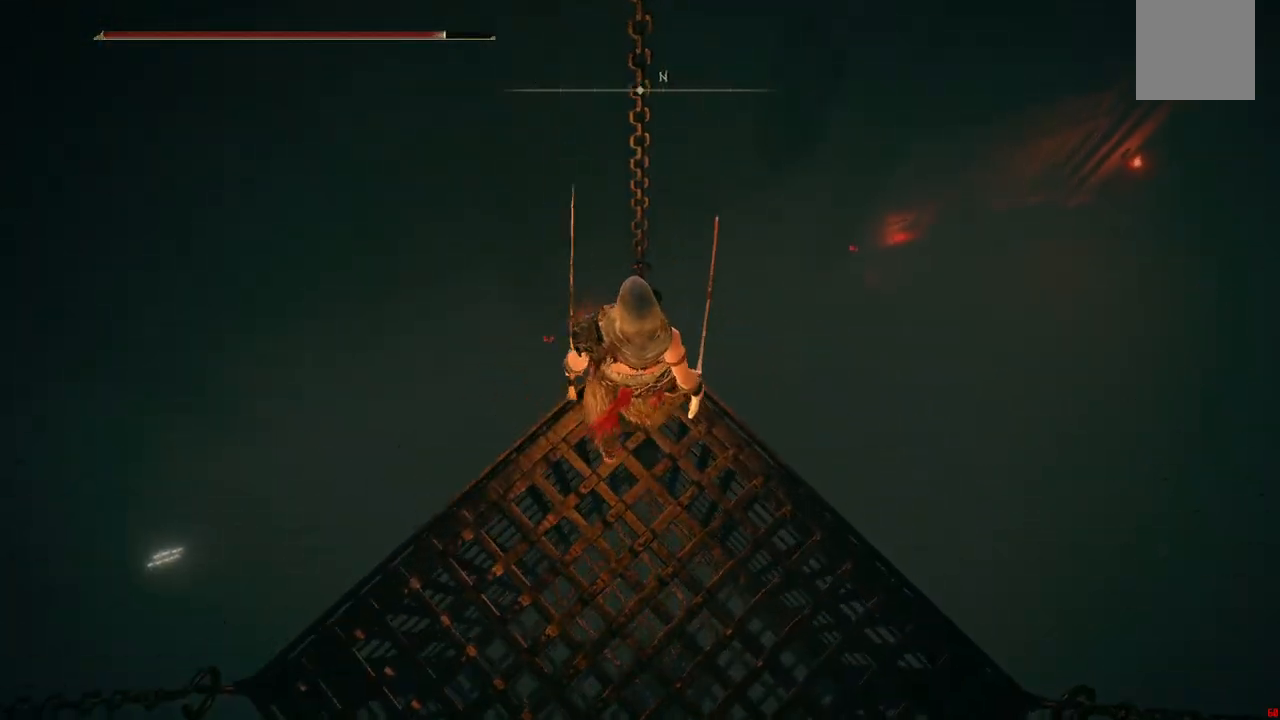
{"buttons": [], "left_stick": "center", "right_stick": "down-right", "events": [[133, "right_stick", "right"], [183, "right_stick", "down-right"]]}
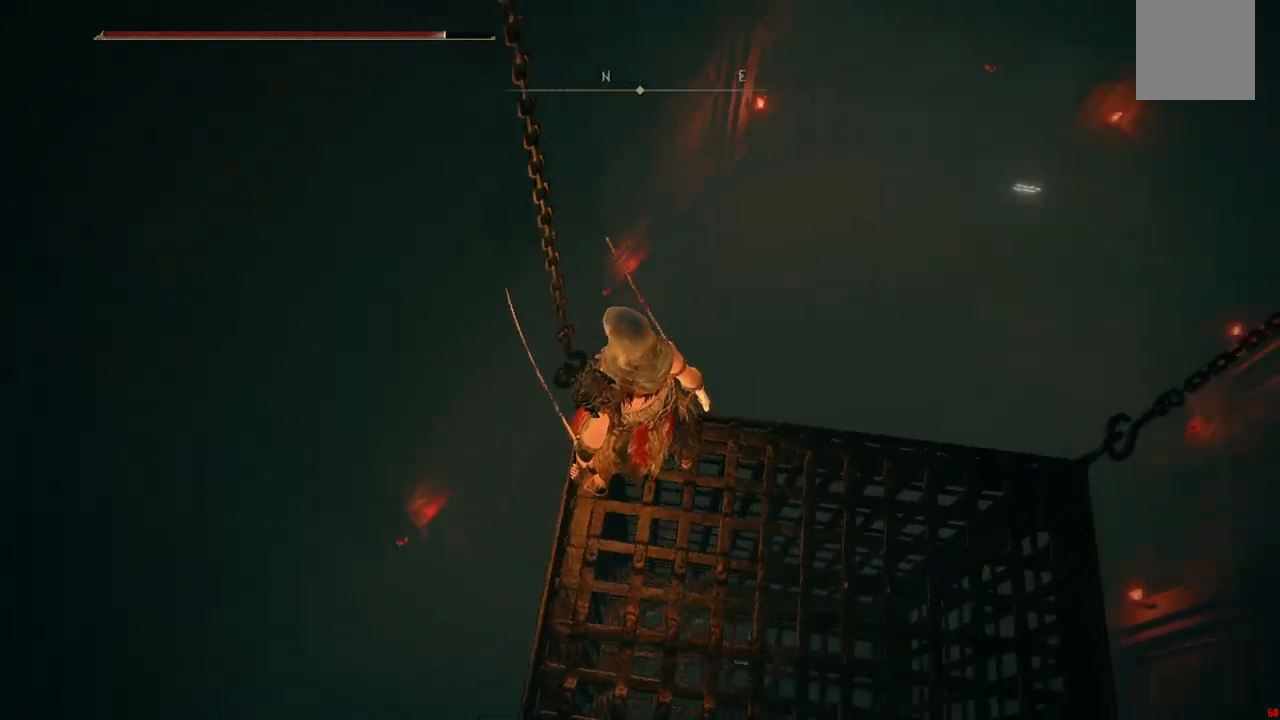
{"buttons": [], "left_stick": "center", "right_stick": "down-right", "events": []}
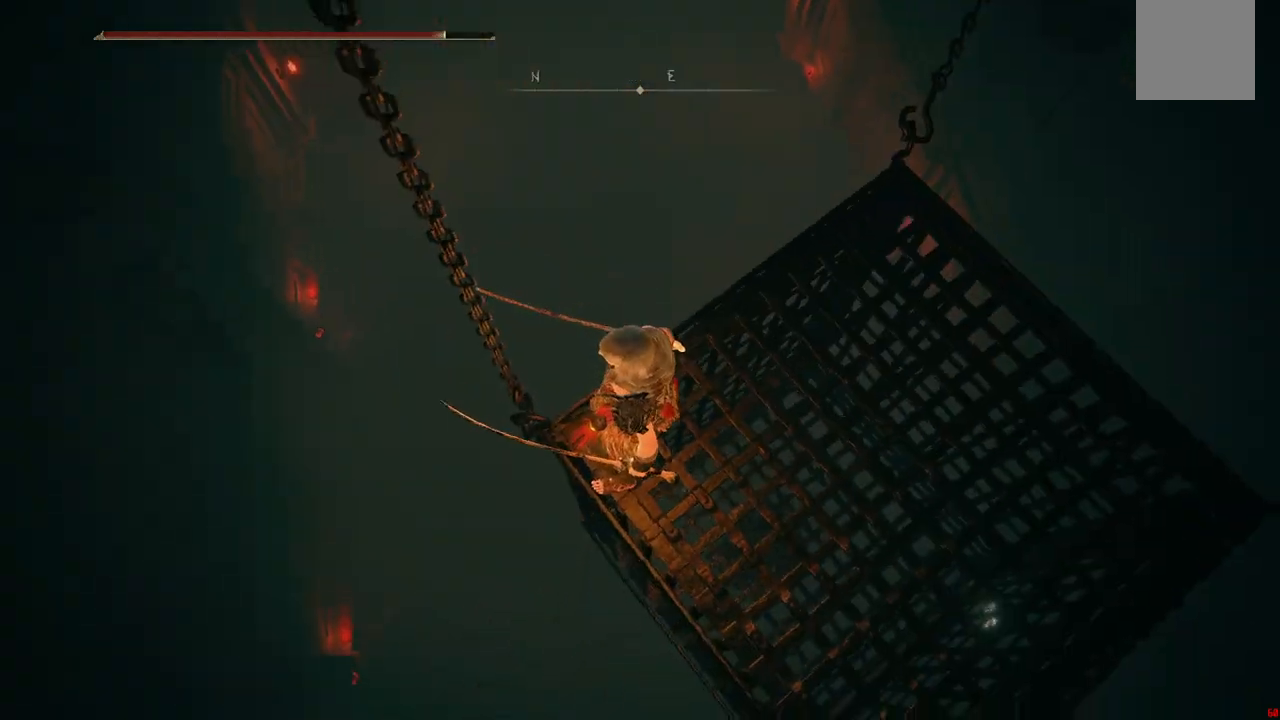
{"buttons": [], "left_stick": "center", "right_stick": "right", "events": [[50, "right_stick", "right"]]}
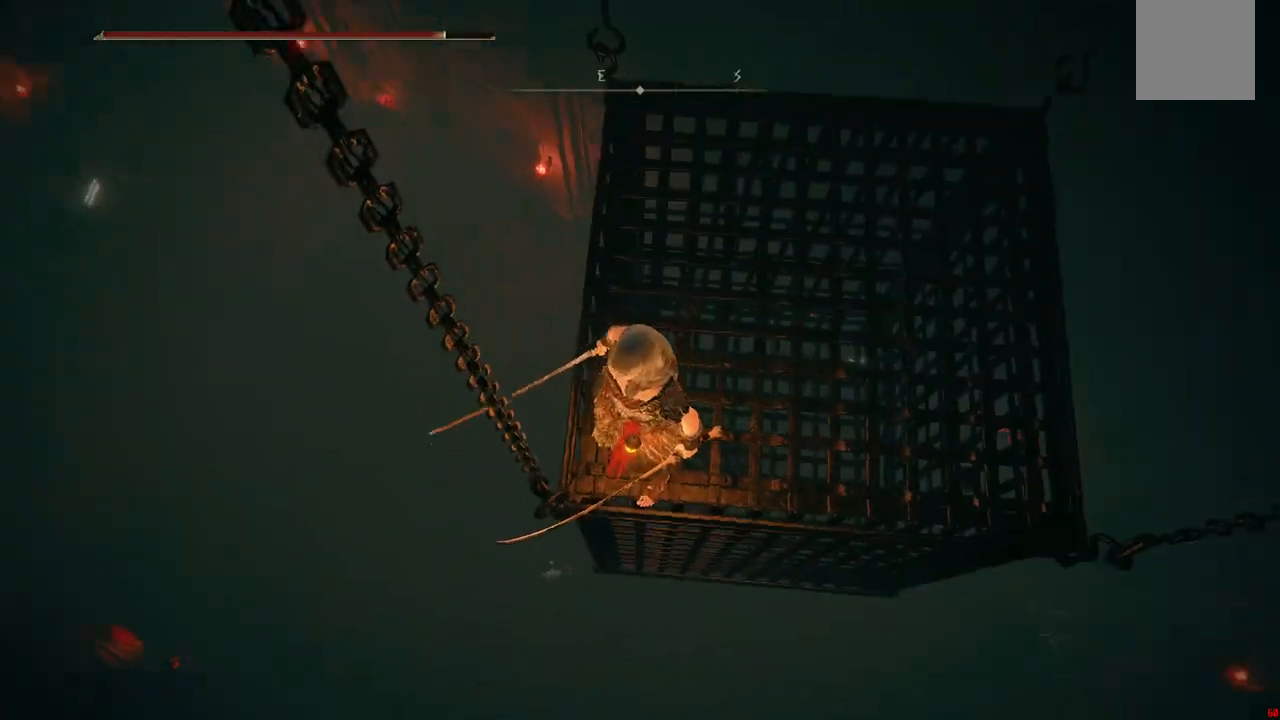
{"buttons": [], "left_stick": "up", "right_stick": "center", "events": [[317, "right_stick", "center"], [350, "left_stick", "up"]]}
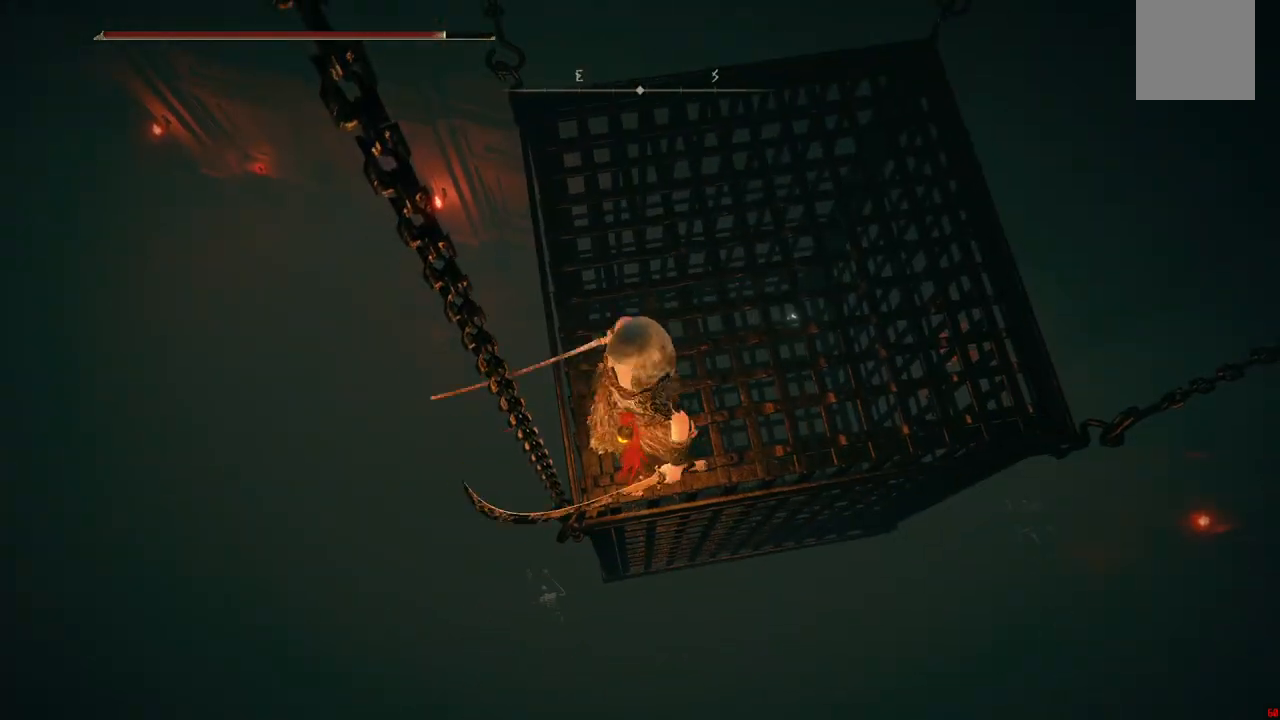
{"buttons": [], "left_stick": "up", "right_stick": "center", "events": []}
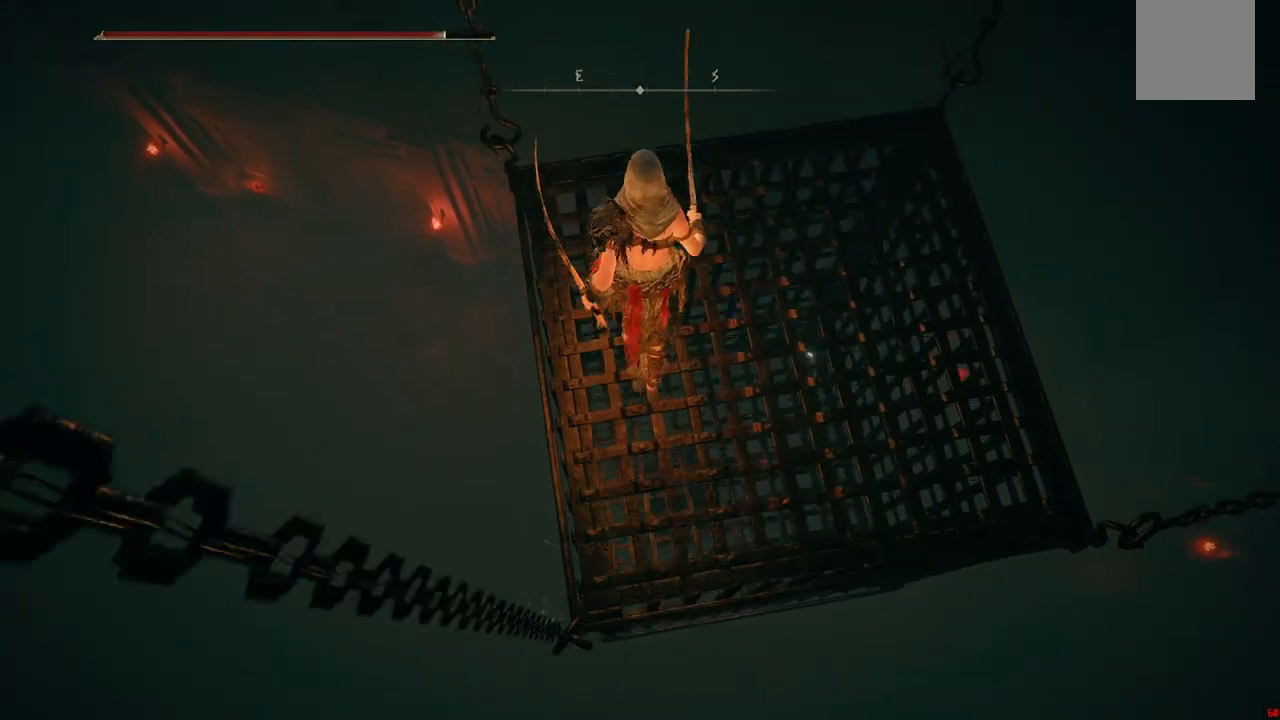
{"buttons": [], "left_stick": "center", "right_stick": "center", "events": [[250, "left_stick", "center"]]}
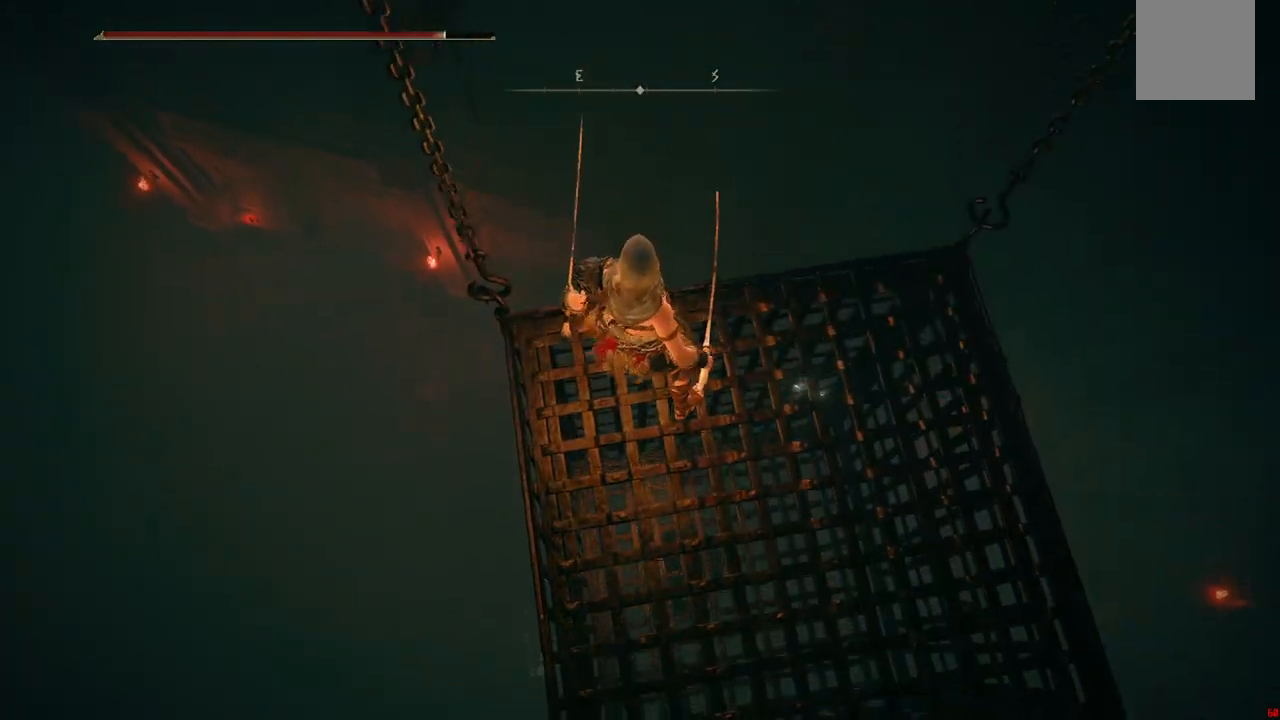
{"buttons": [], "left_stick": "up-right", "right_stick": "down-right", "events": [[100, "right_stick", "down-right"], [167, "left_stick", "right"], [250, "left_stick", "up-right"]]}
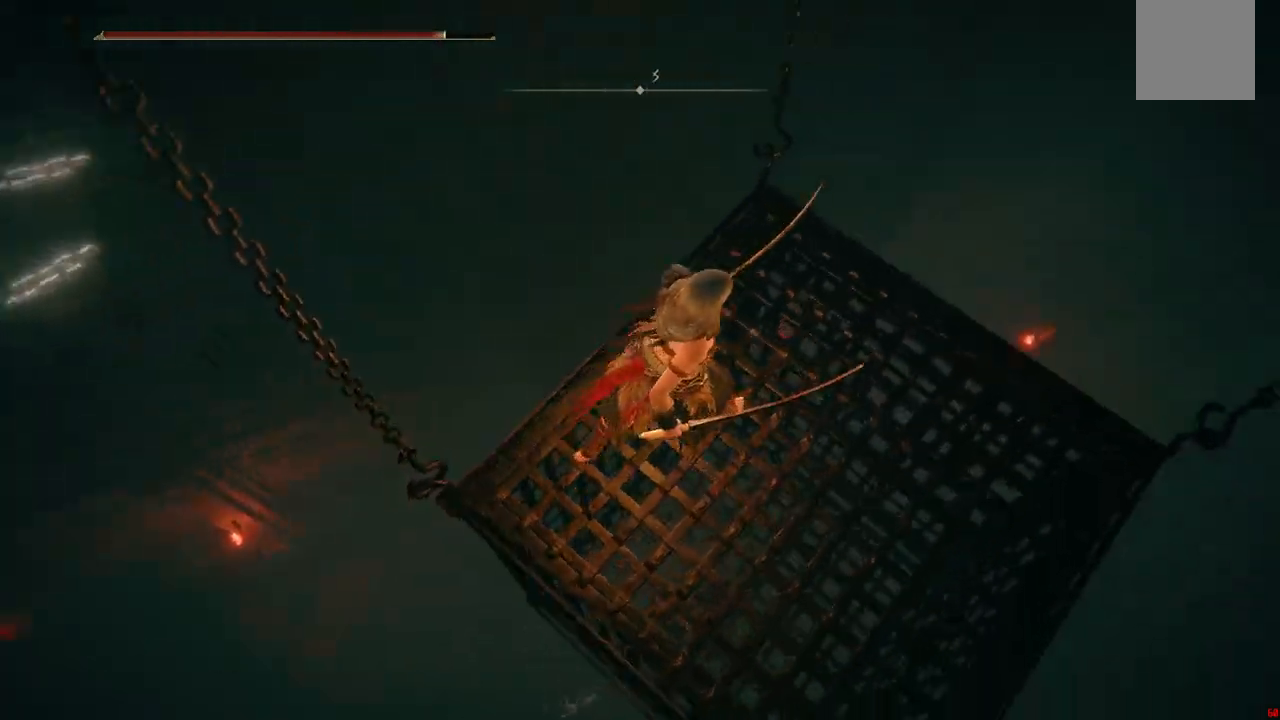
{"buttons": [], "left_stick": "up", "right_stick": "center", "events": [[133, "right_stick", "center"], [167, "left_stick", "up"]]}
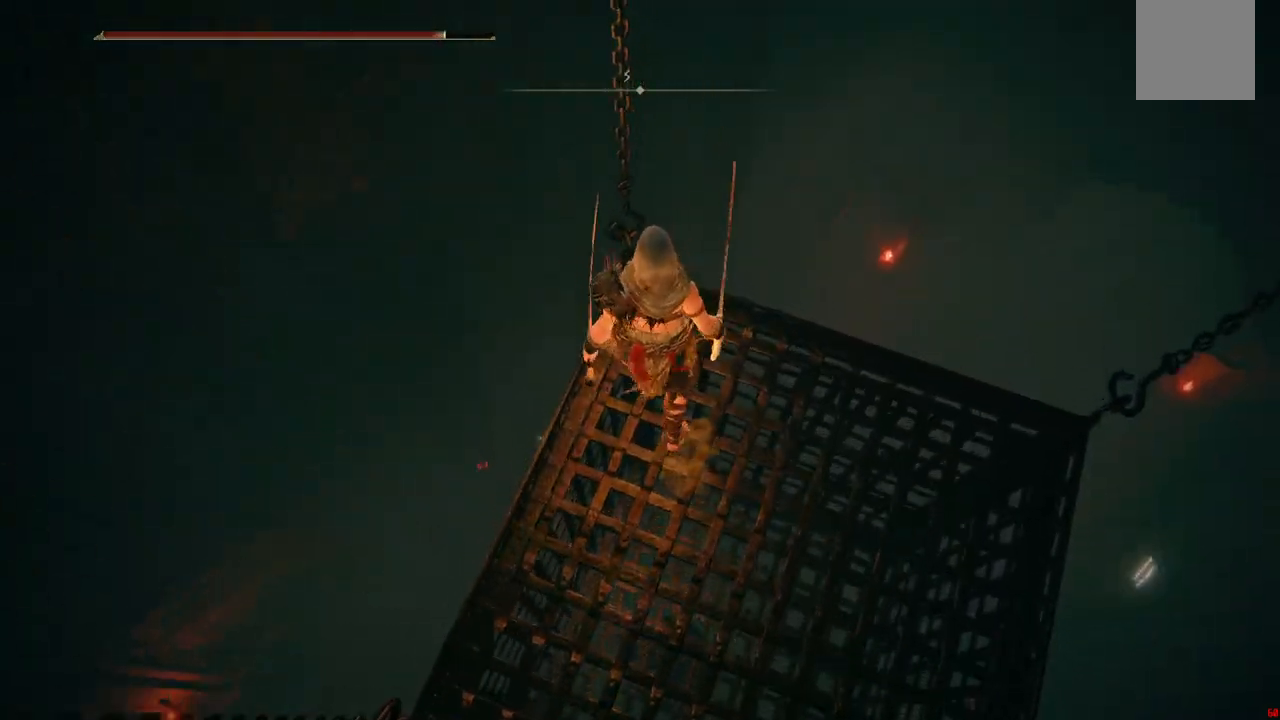
{"buttons": [], "left_stick": "up", "right_stick": "down-right", "events": [[217, "right_stick", "right"], [267, "right_stick", "down-right"]]}
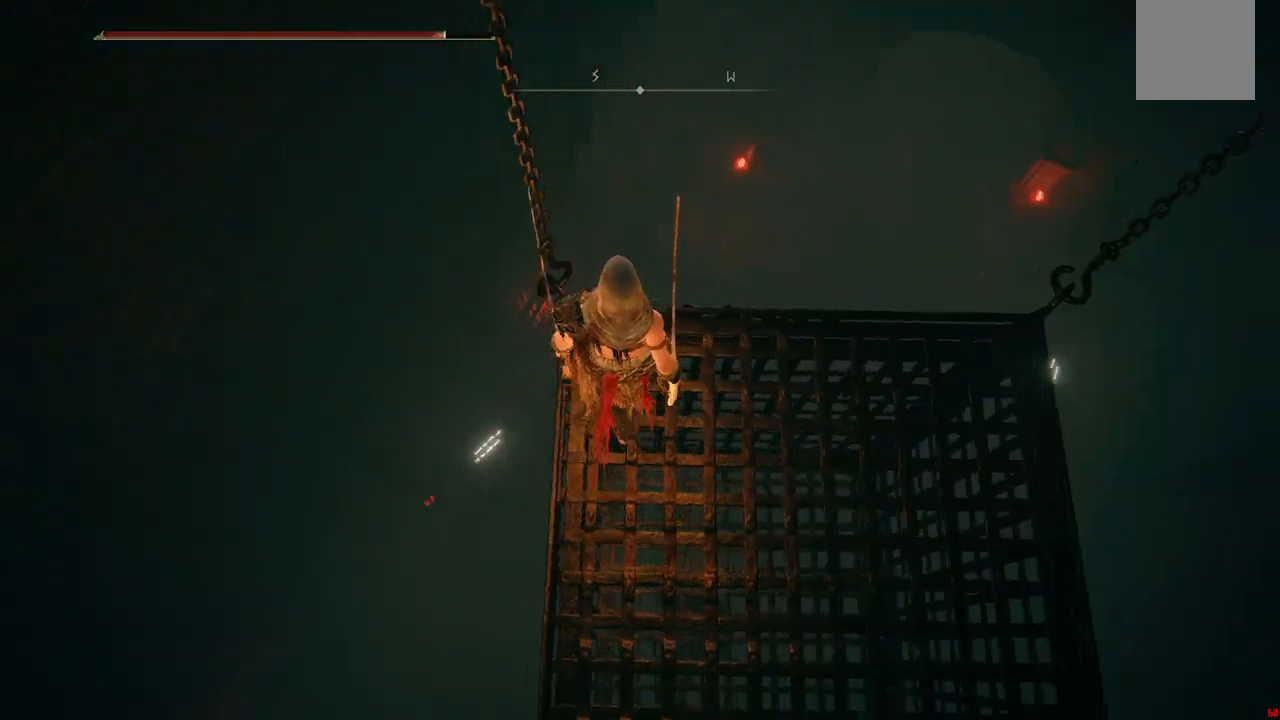
{"buttons": [], "left_stick": "center", "right_stick": "right", "events": [[317, "right_stick", "center"], [383, "left_stick", "center"], [500, "right_stick", "right"]]}
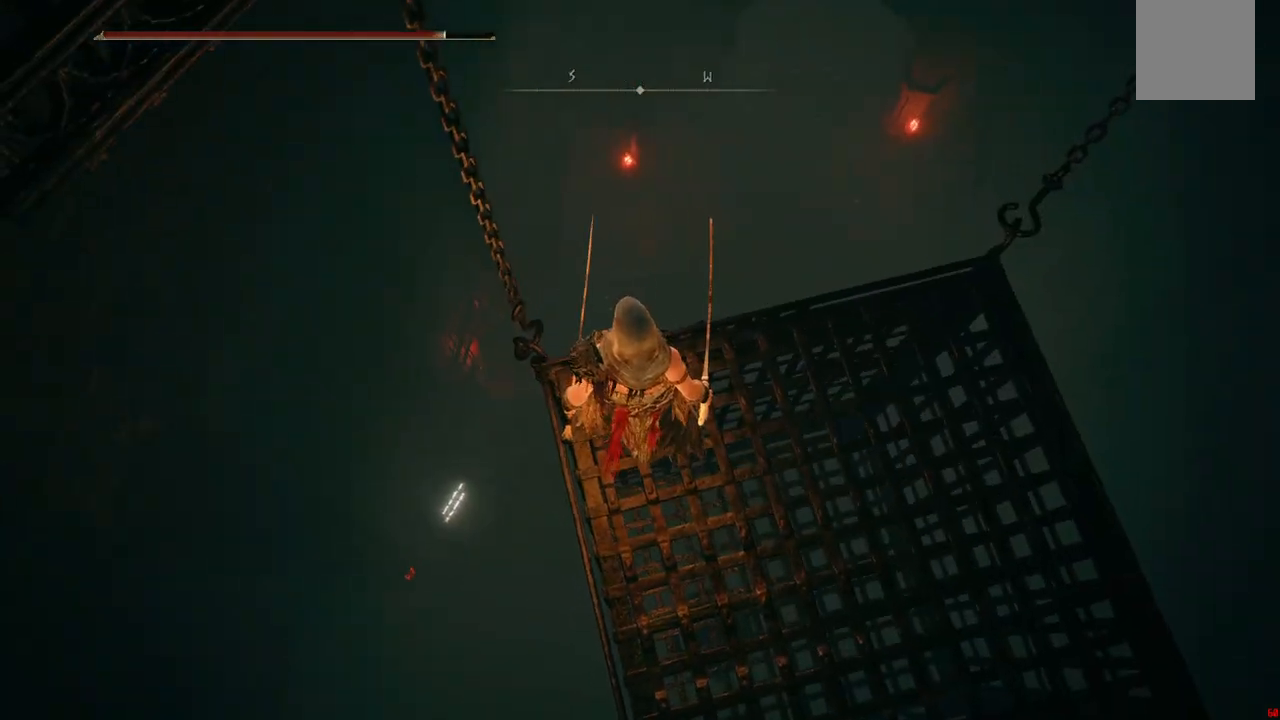
{"buttons": [], "left_stick": "center", "right_stick": "right", "events": []}
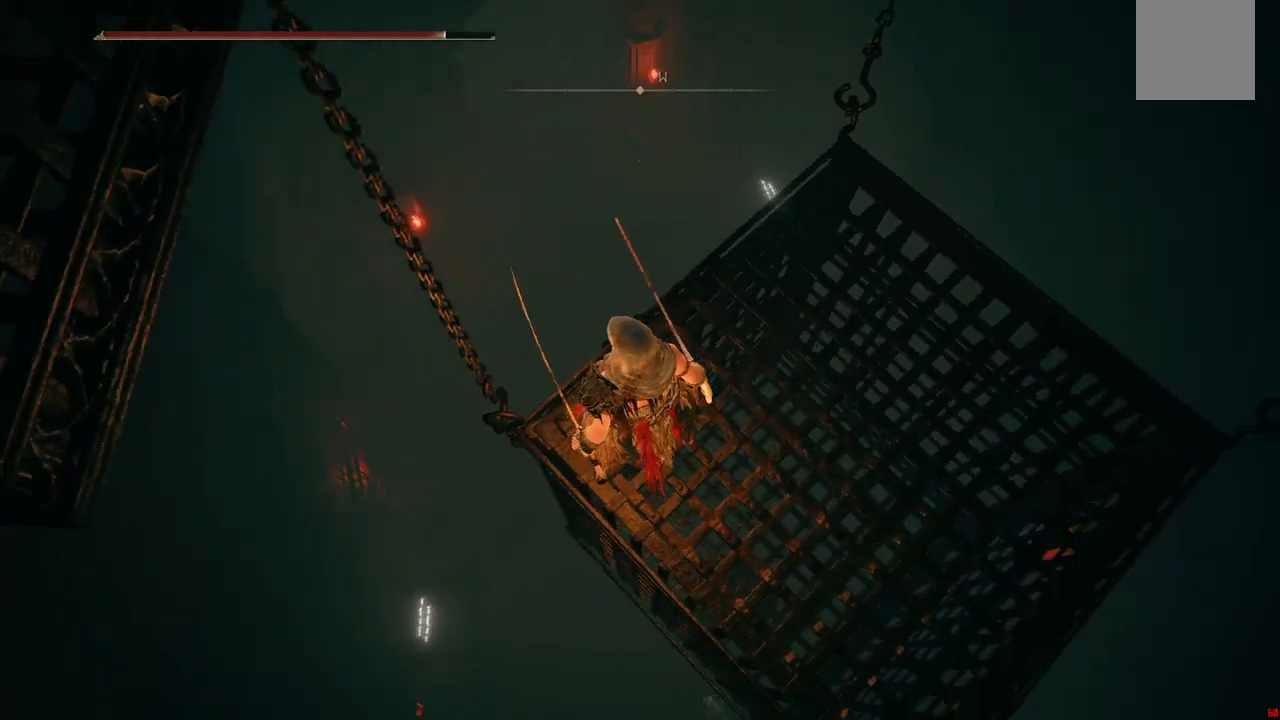
{"buttons": [], "left_stick": "center", "right_stick": "center", "events": [[267, "right_stick", "center"]]}
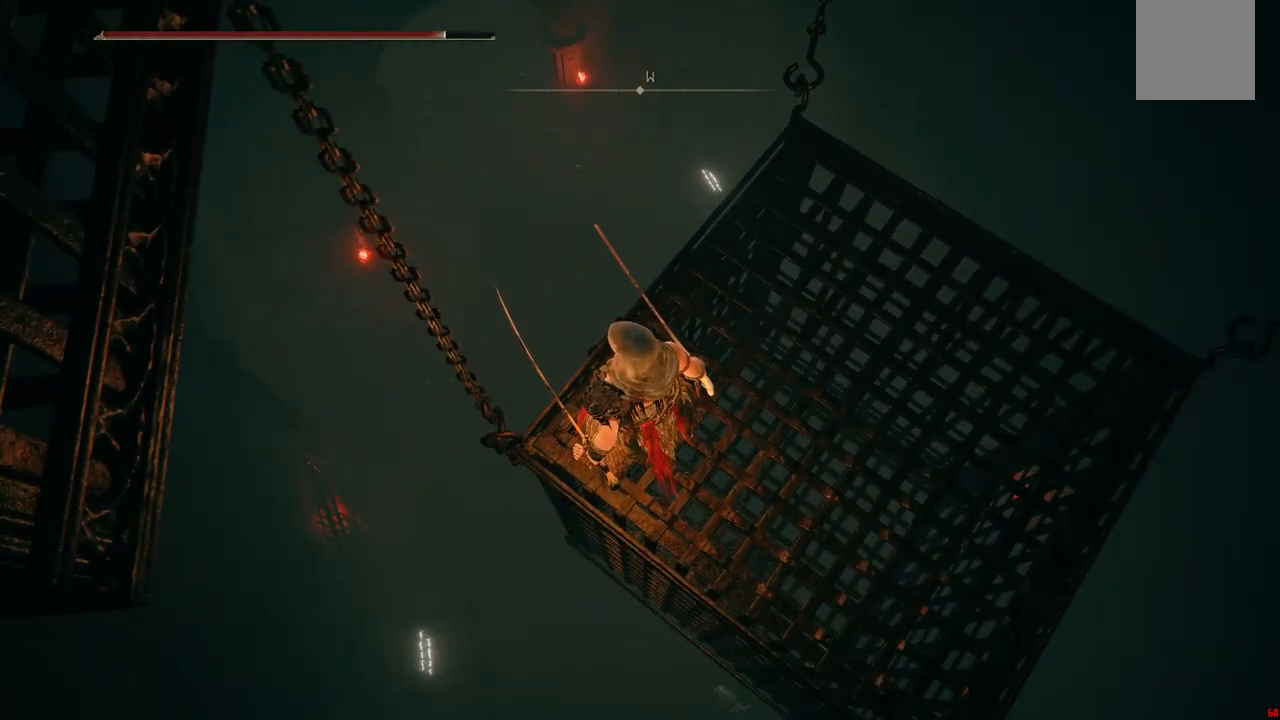
{"buttons": [], "left_stick": "center", "right_stick": "down-right", "events": [[283, "right_stick", "right"], [417, "right_stick", "down-right"]]}
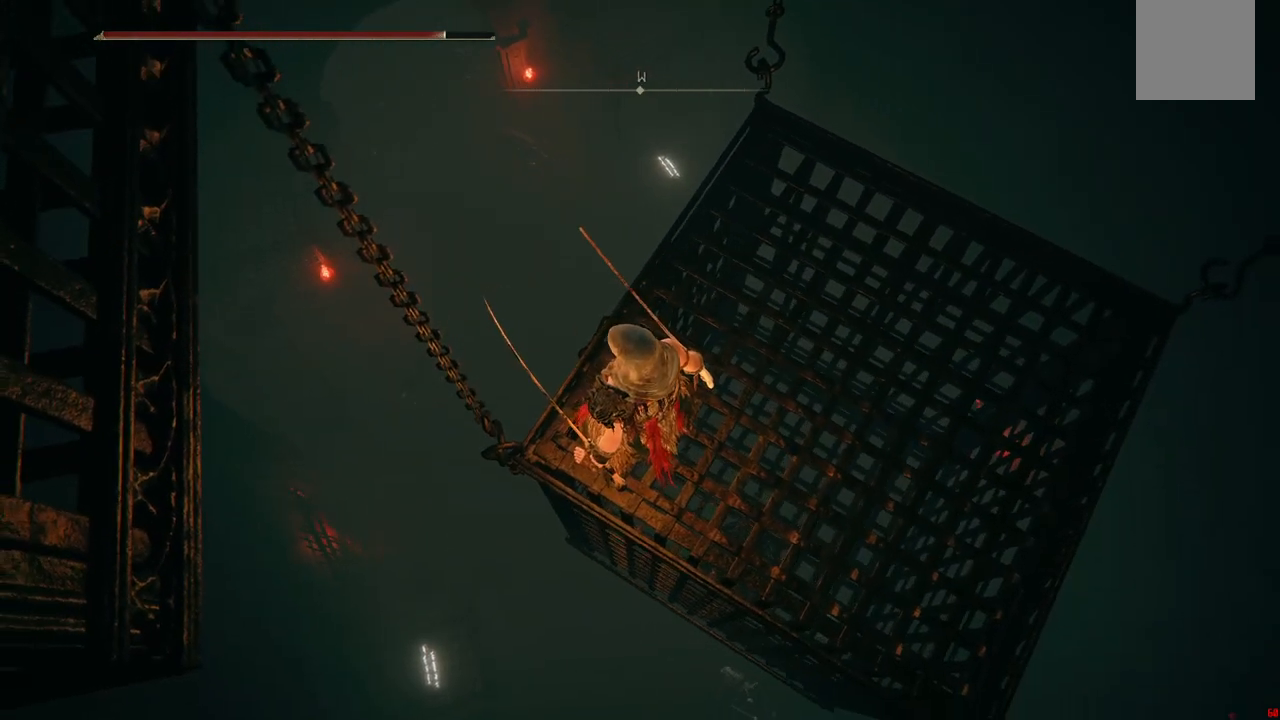
{"buttons": [], "left_stick": "up-right", "right_stick": "center", "events": [[117, "left_stick", "up"], [200, "right_stick", "center"], [217, "left_stick", "up-right"]]}
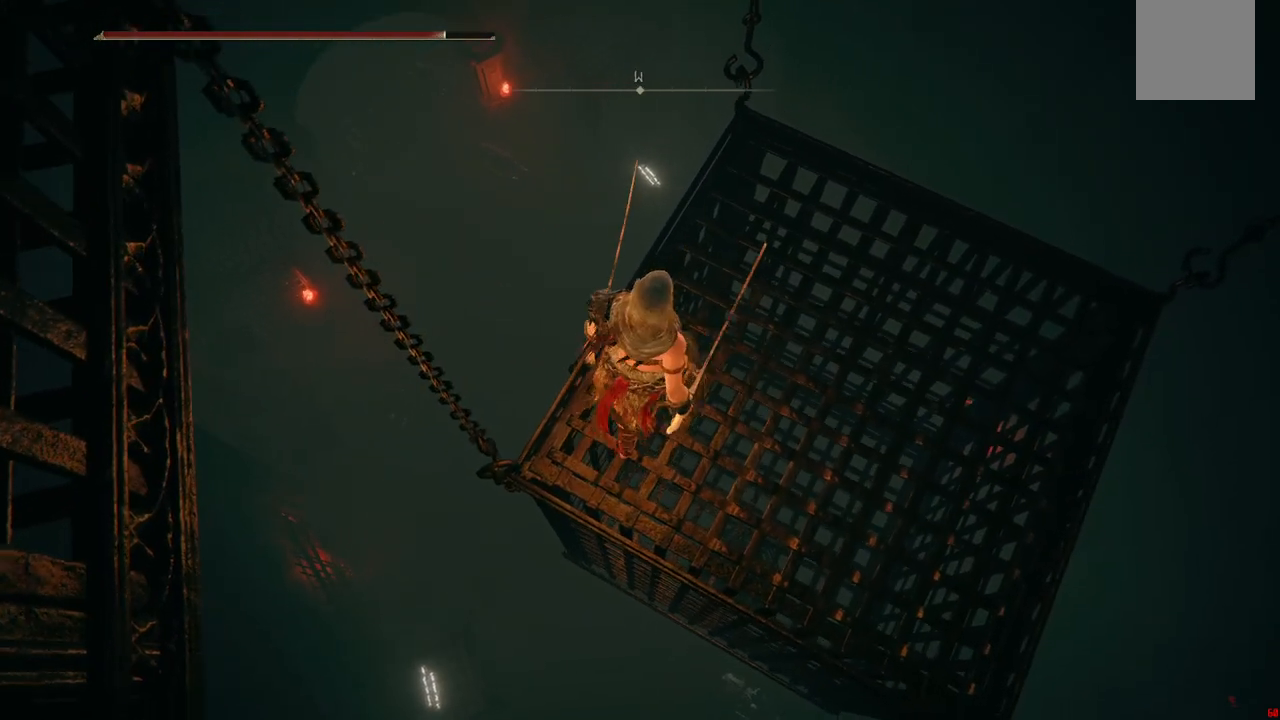
{"buttons": [], "left_stick": "up-right", "right_stick": "center", "events": []}
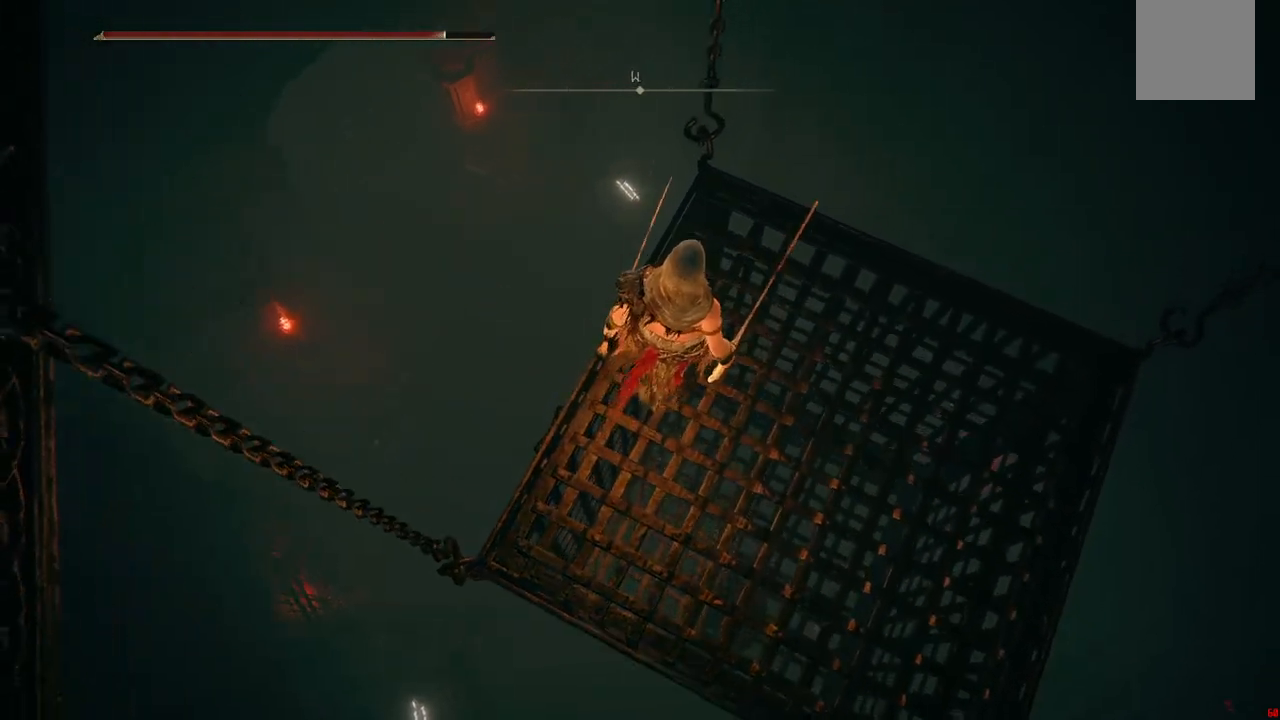
{"buttons": [], "left_stick": "center", "right_stick": "center", "events": [[217, "right_stick", "up"], [383, "right_stick", "center"], [483, "left_stick", "center"]]}
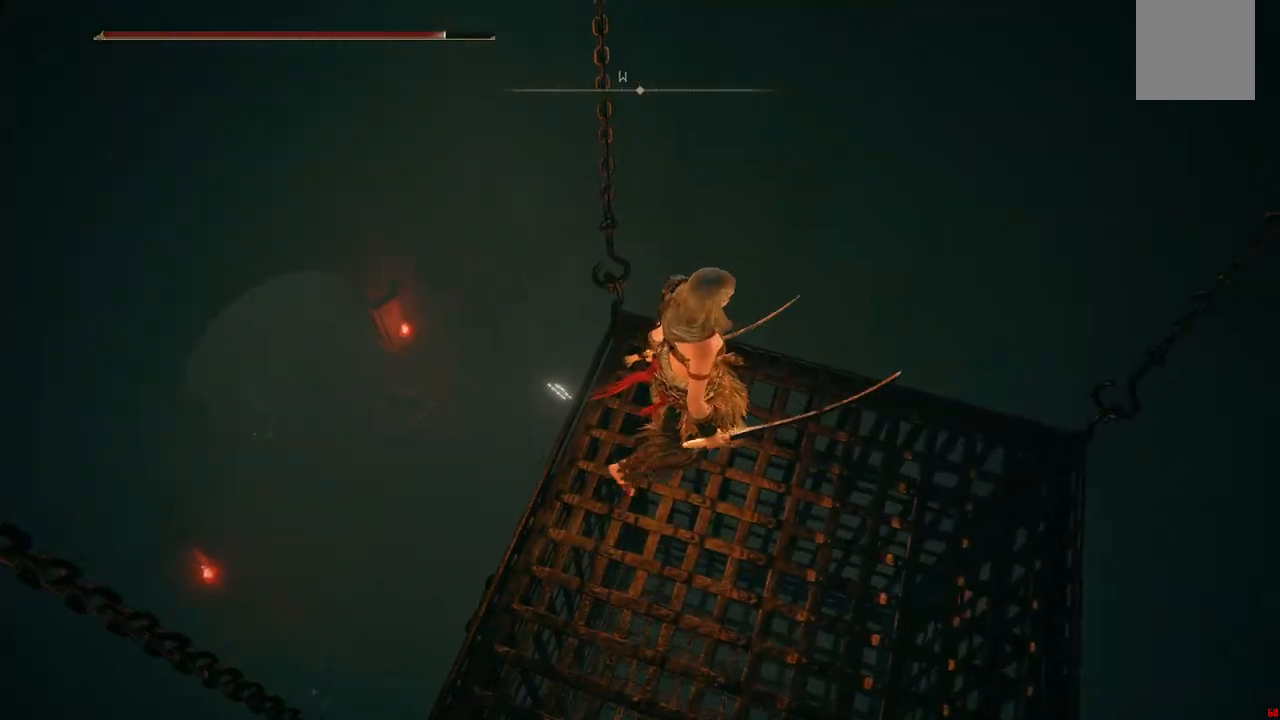
{"buttons": [], "left_stick": "center", "right_stick": "center", "events": []}
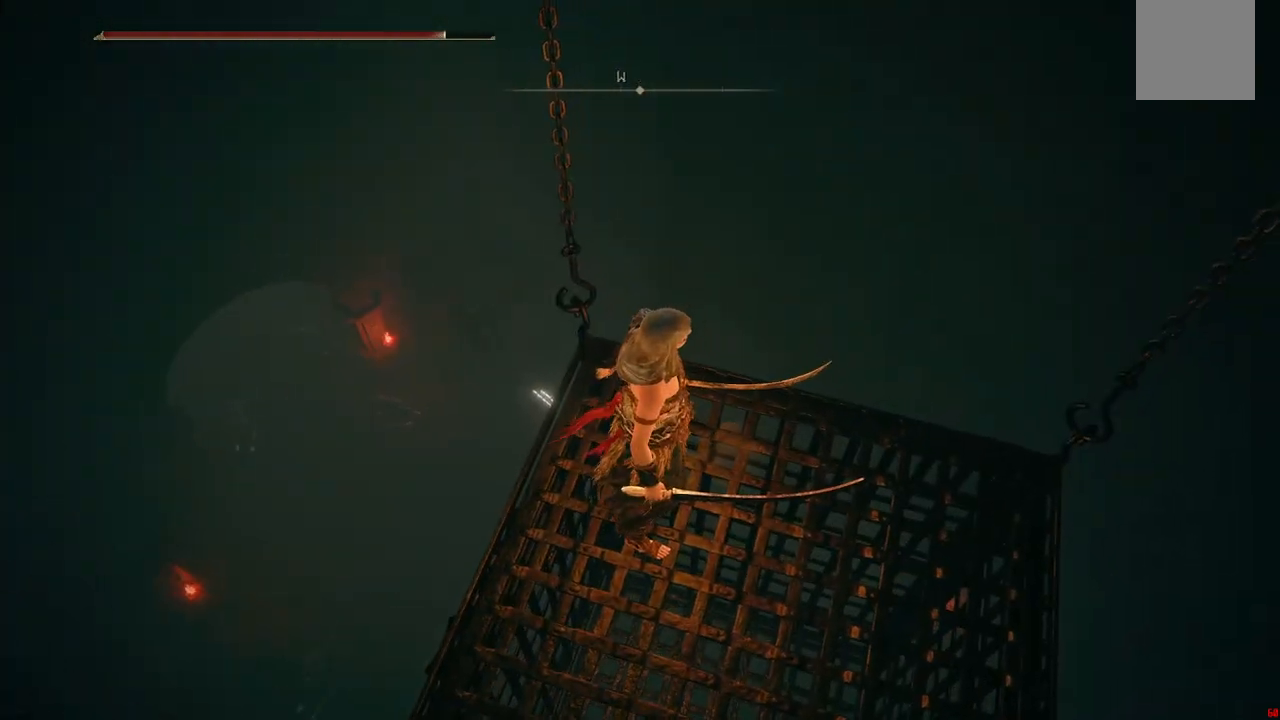
{"buttons": [], "left_stick": "center", "right_stick": "right", "events": [[233, "right_stick", "right"]]}
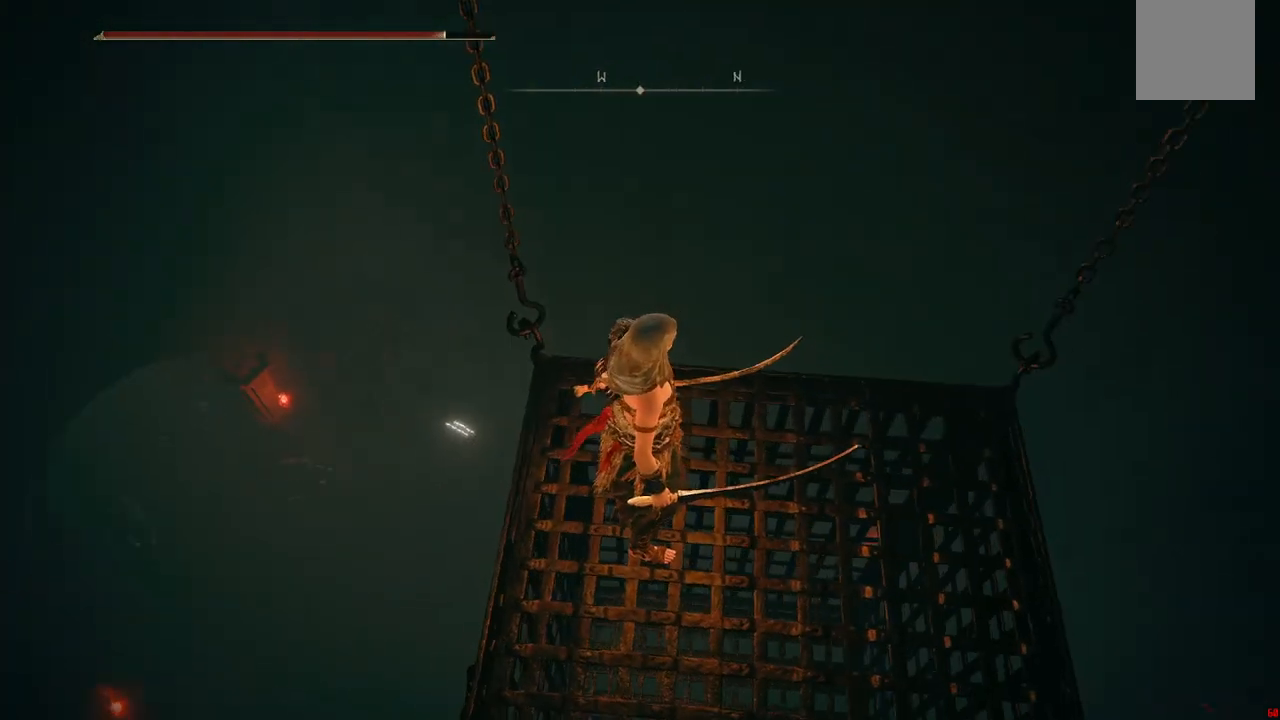
{"buttons": [], "left_stick": "up", "right_stick": "down-right", "events": [[133, "right_stick", "down-right"], [483, "left_stick", "up"]]}
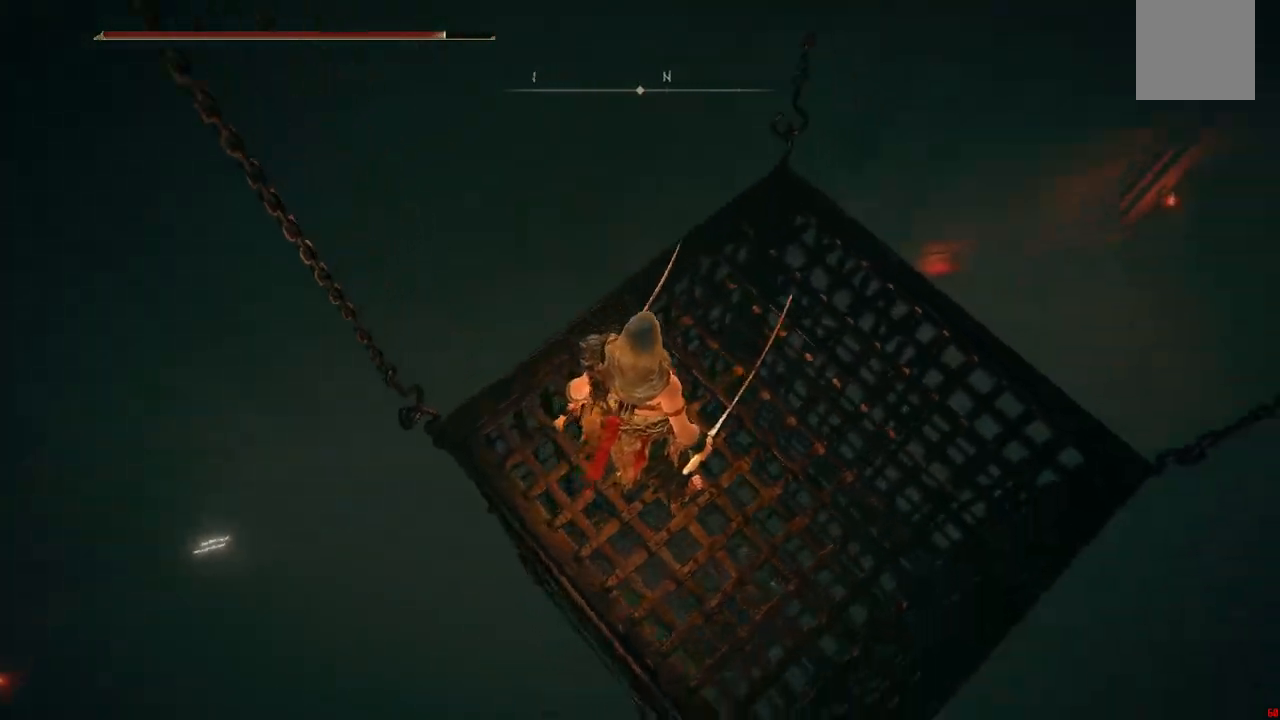
{"buttons": [], "left_stick": "center", "right_stick": "up-right", "events": [[50, "left_stick", "up-right"], [83, "right_stick", "right"], [333, "right_stick", "center"], [483, "left_stick", "center"], [483, "right_stick", "up-right"]]}
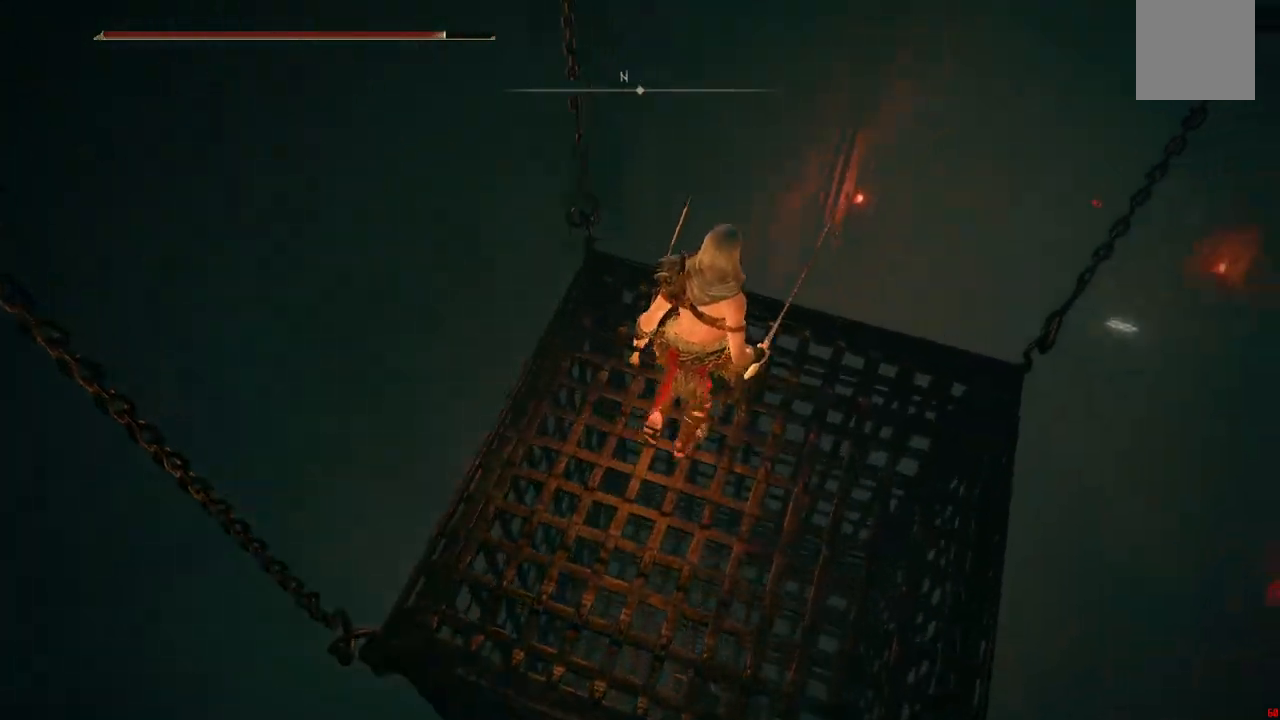
{"buttons": [], "left_stick": "center", "right_stick": "center", "events": [[200, "right_stick", "center"]]}
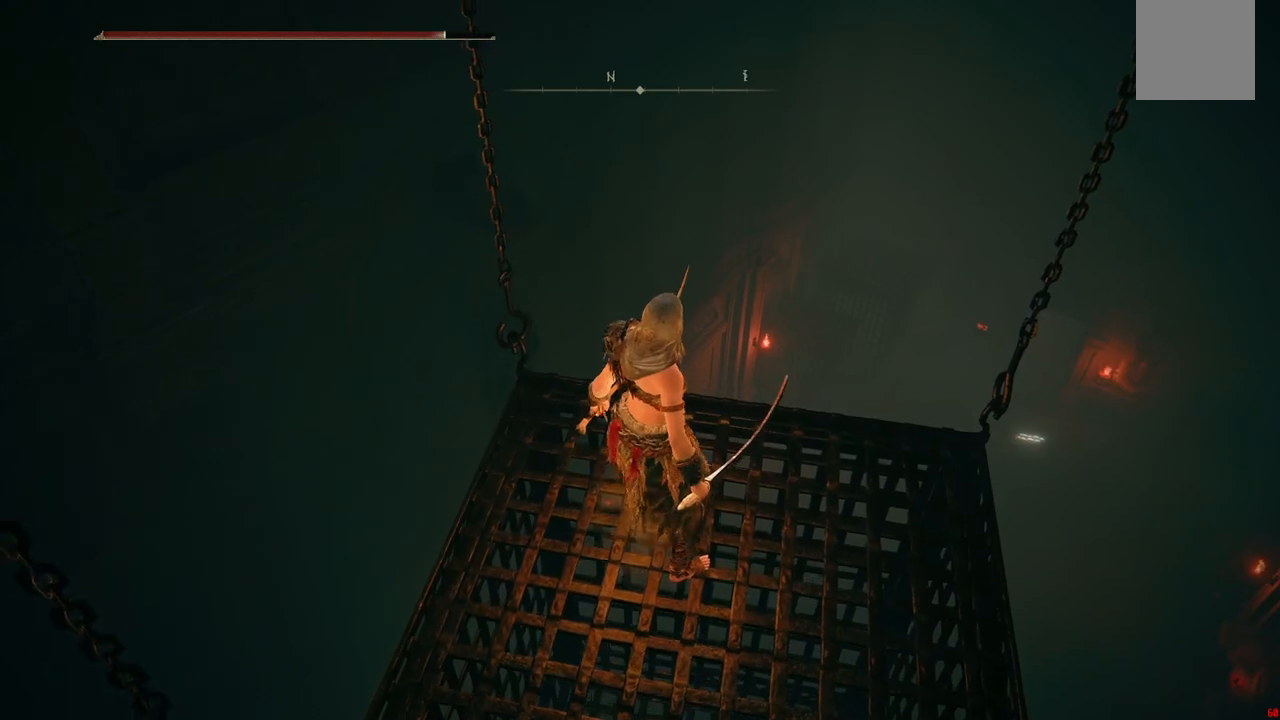
{"buttons": [], "left_stick": "center", "right_stick": "center", "events": [[17, "right_stick", "right"], [167, "right_stick", "center"]]}